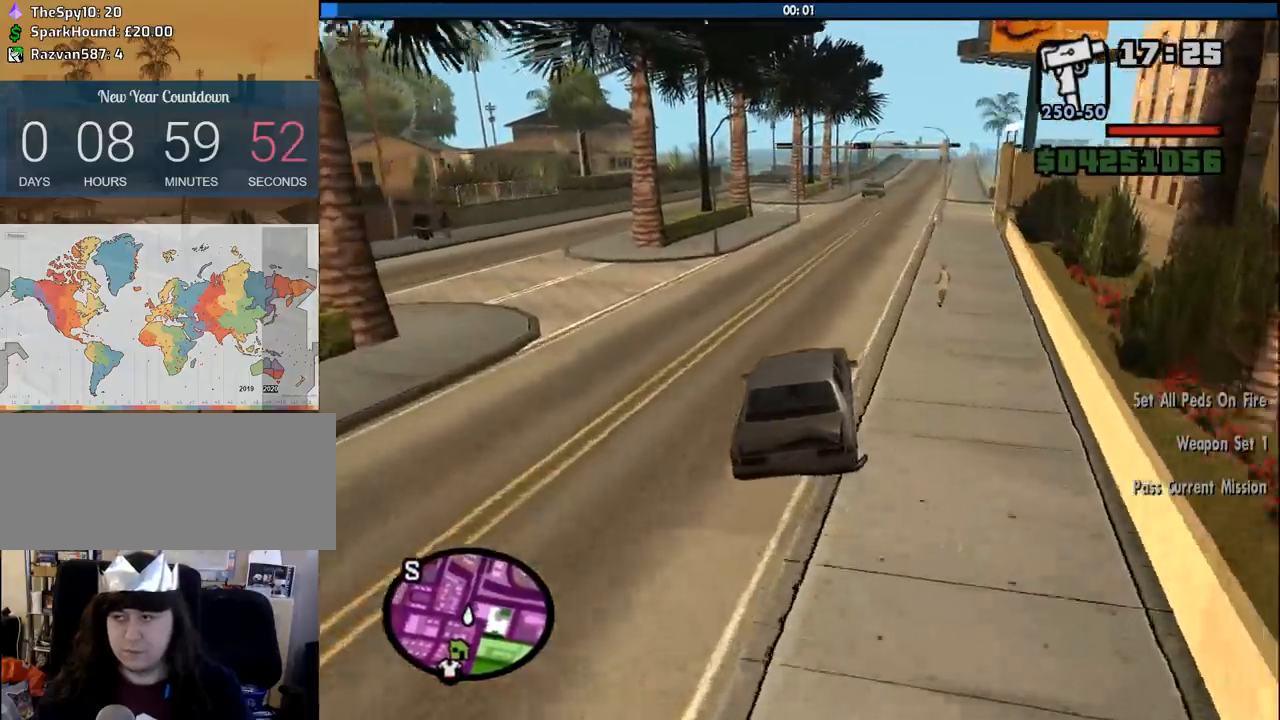
Gameplay with keyboard and mouse; each line is a JSON object with the keys and mouse buttons held at the frame after it. "events" lists presses ("down") and releases ("up") of "1", "2", "3", "4", "5", "6", "8", "a", "alt", "c", "ctrl", "d", "down", "e", "escape", "f", "f1", "f2", "f3", "g", "h", "left", "num2", "q", "r", "right", "s", "shift", "space", "tab", "up", "v", "w", "x", "z", "mouse_left", "mouse_middle", "mouse_right", "mouse_wheel_up" and "mouse_wheel_down" between this image and that frame as [ms after this image, input, new state], when the widget could be followed in between. "mouse_left", "mouse_middle", "mouse_right", "mouse_wheel_up", "mouse_wheel_down" = the "left", "middle", "right", "wheel_up", "wheel_down" buttons of the "mouse" list. No other keys are recorded. Mouse movement is not recorded.
{"keys": ["w"], "mouse": [], "events": [[100, "6", "down"], [200, "d", "up"], [233, "6", "up"]]}
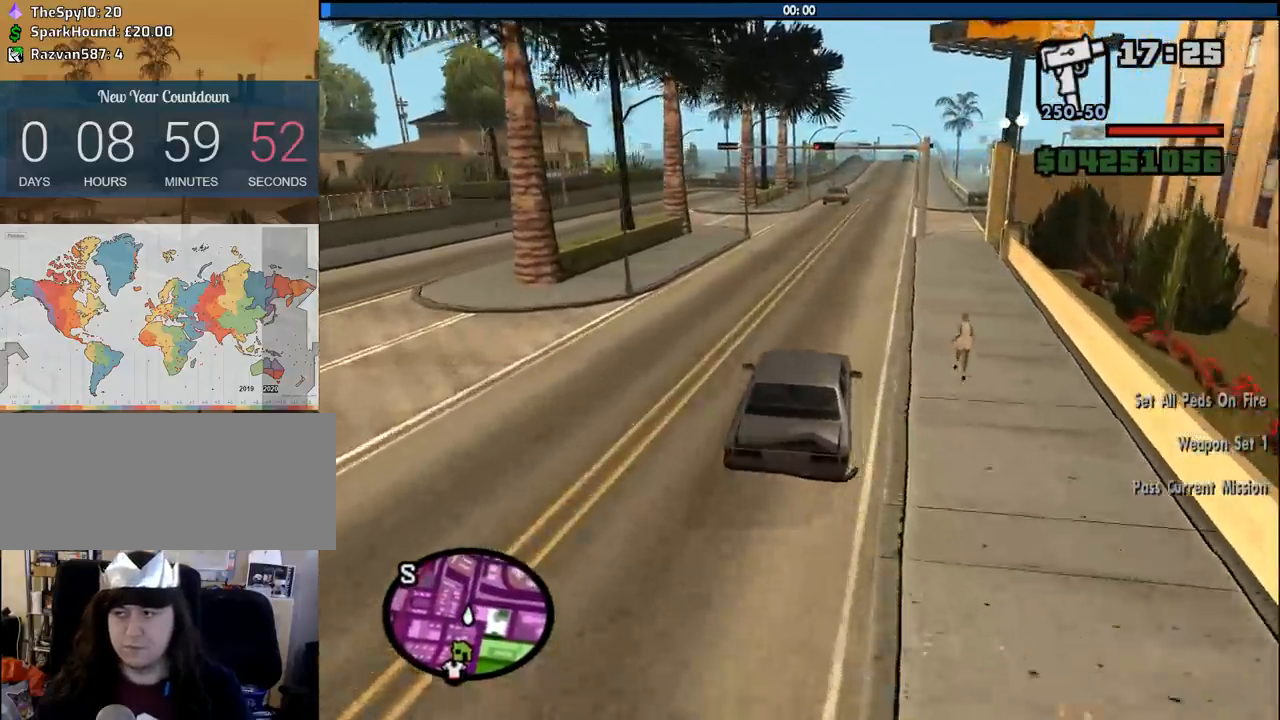
{"keys": ["w"], "mouse": [], "events": [[166, "d", "down"], [300, "d", "up"]]}
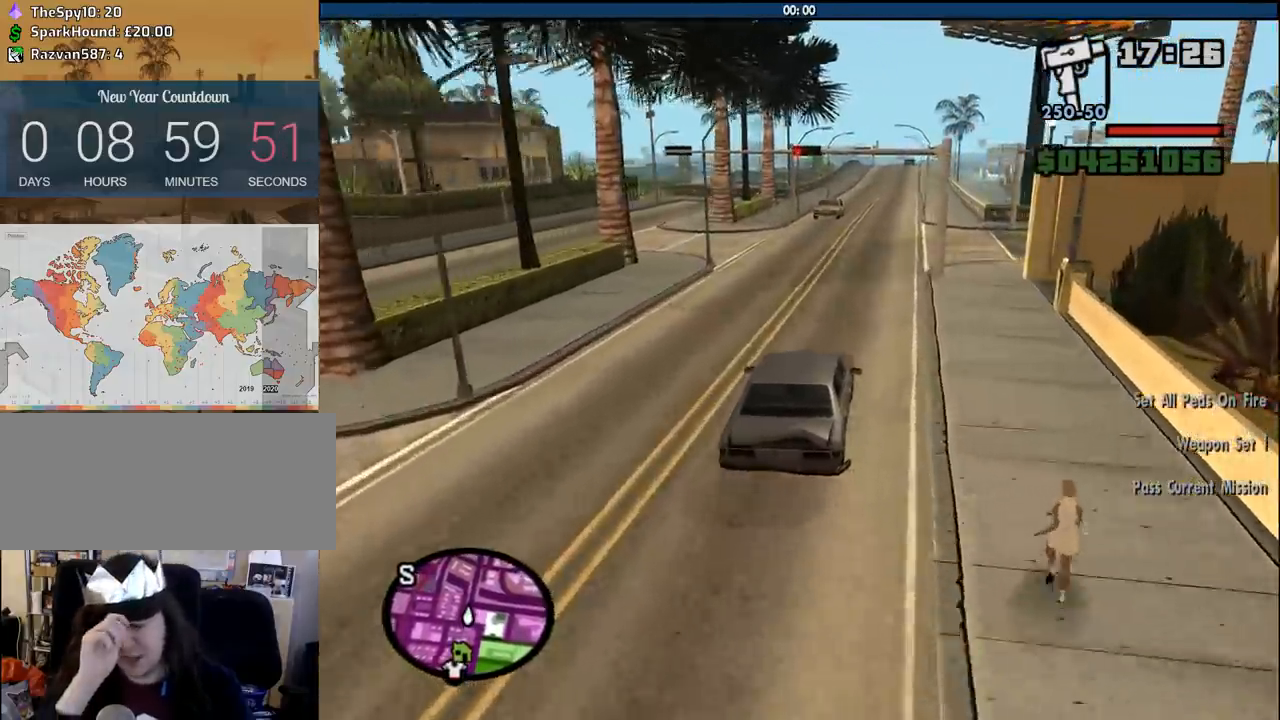
{"keys": ["w"], "mouse": [], "events": []}
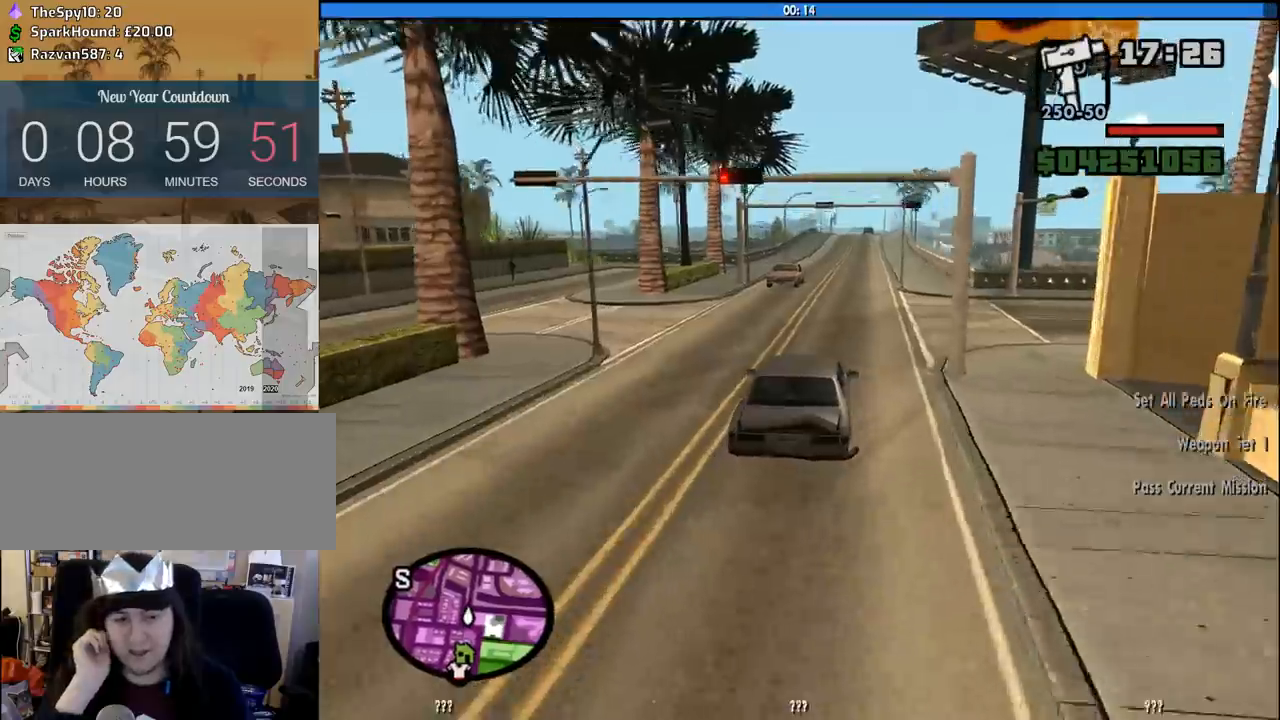
{"keys": ["w"], "mouse": [], "events": []}
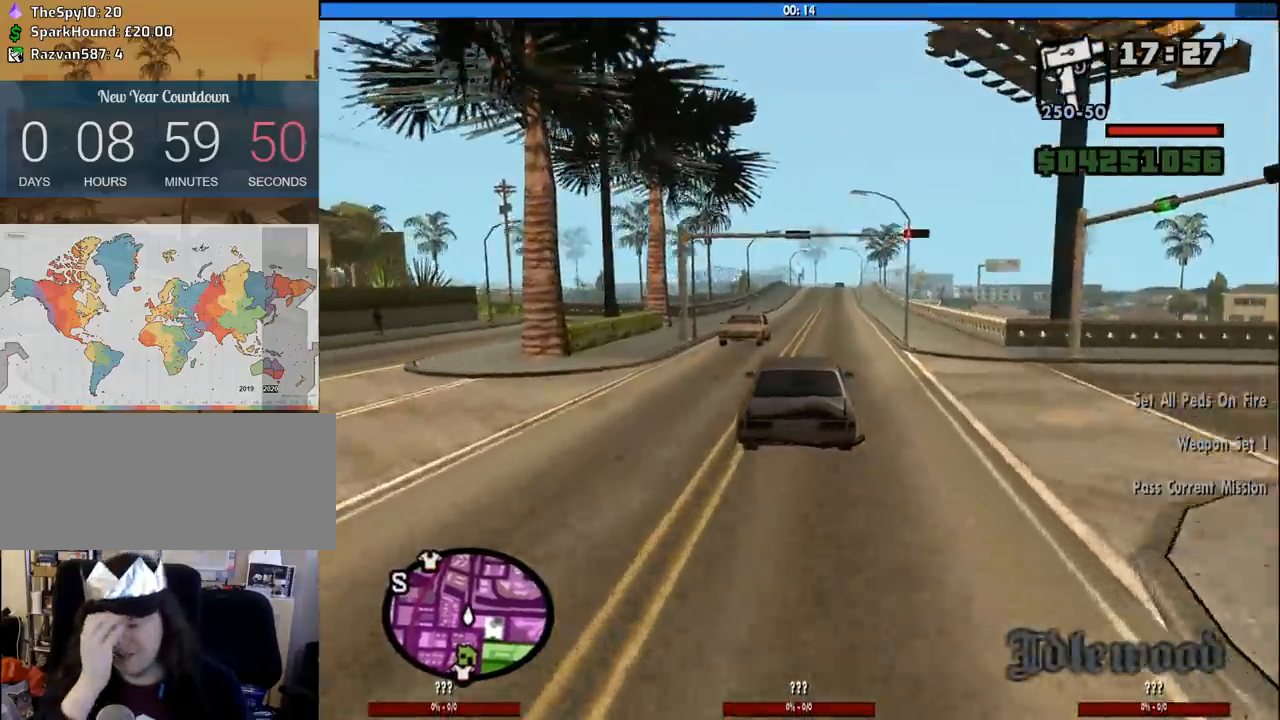
{"keys": ["w"], "mouse": [], "events": [[350, "d", "down"], [483, "d", "up"]]}
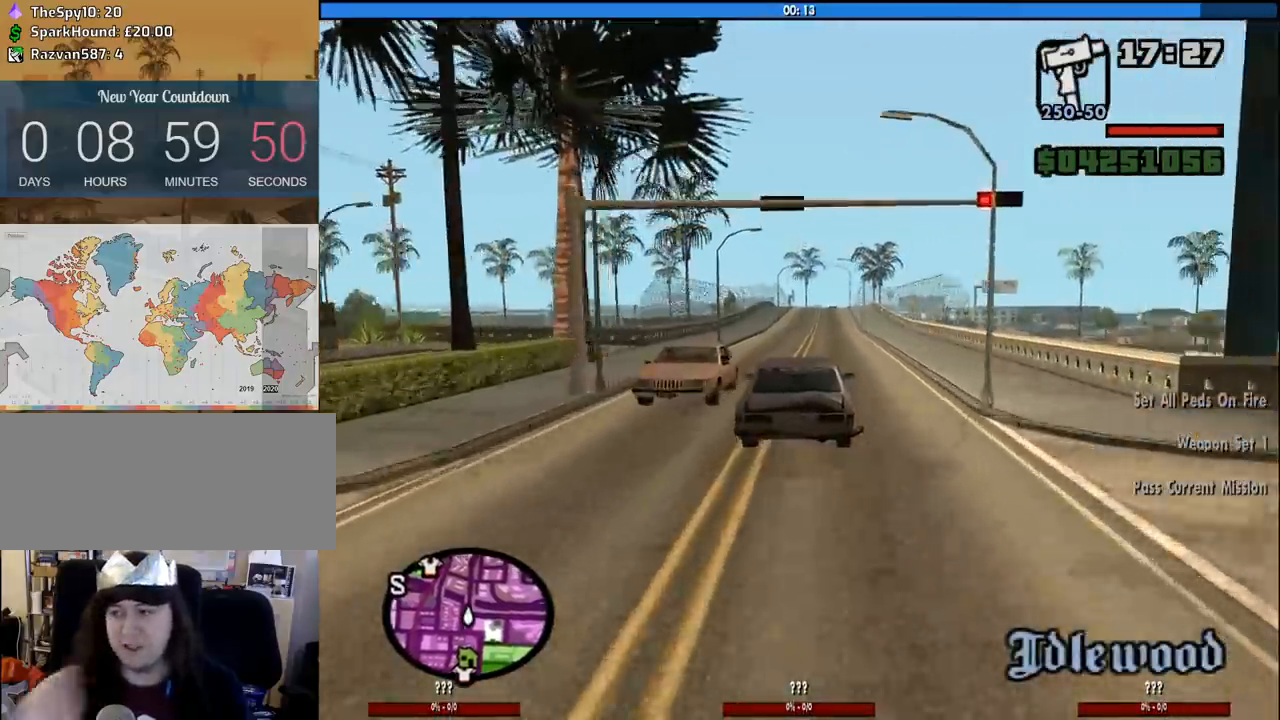
{"keys": ["w"], "mouse": [], "events": []}
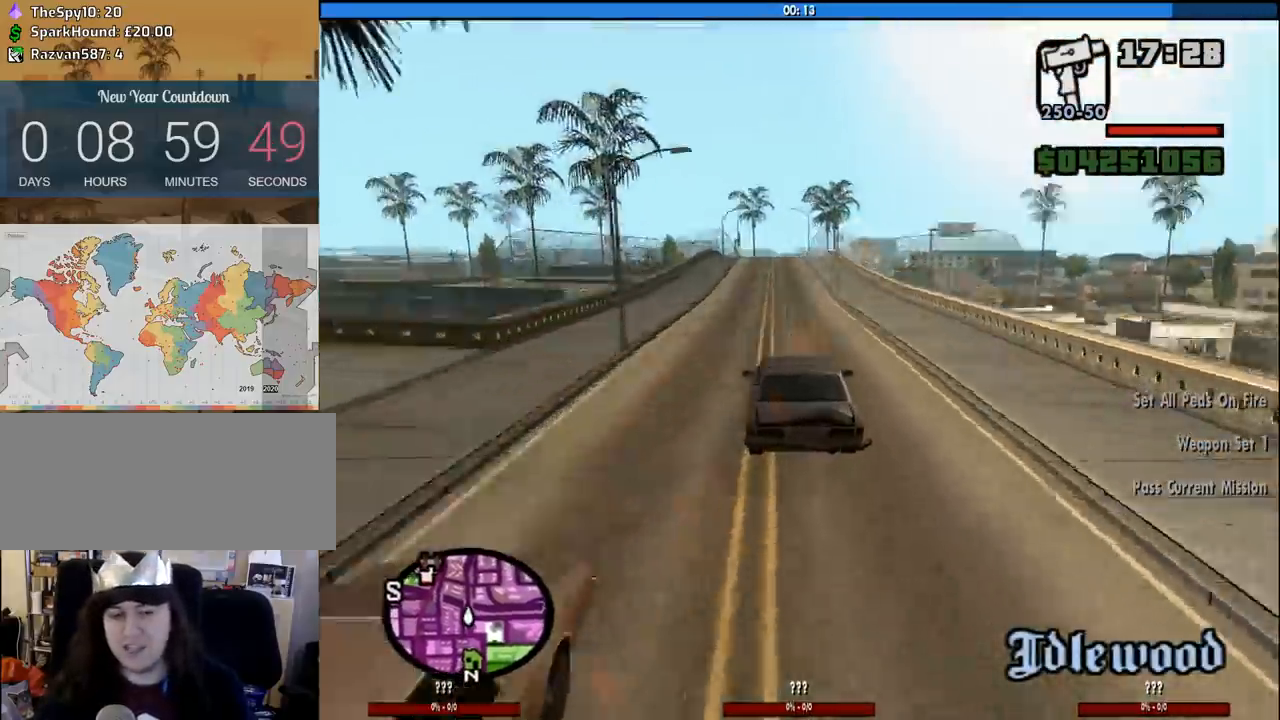
{"keys": ["w"], "mouse": [], "events": []}
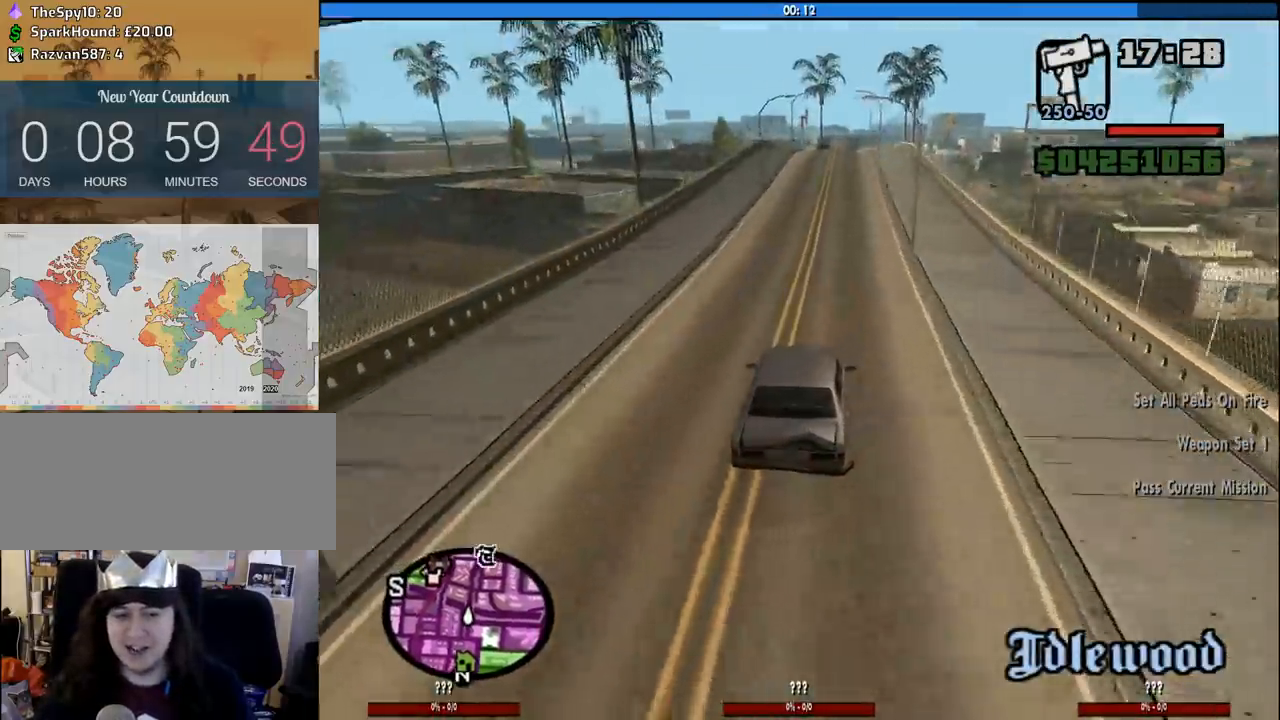
{"keys": ["6", "w"], "mouse": [], "events": [[116, "6", "down"], [250, "6", "up"], [300, "6", "down"], [400, "6", "up"], [483, "6", "down"]]}
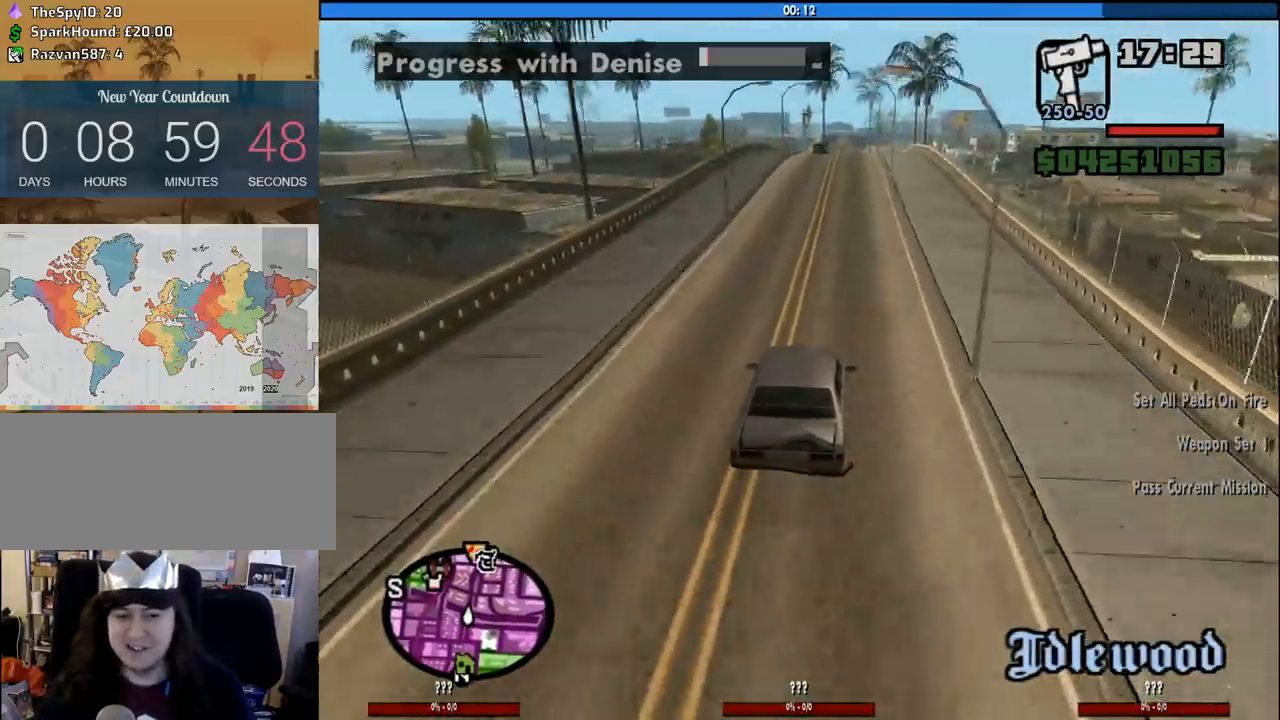
{"keys": ["w"], "mouse": [], "events": [[83, "6", "up"]]}
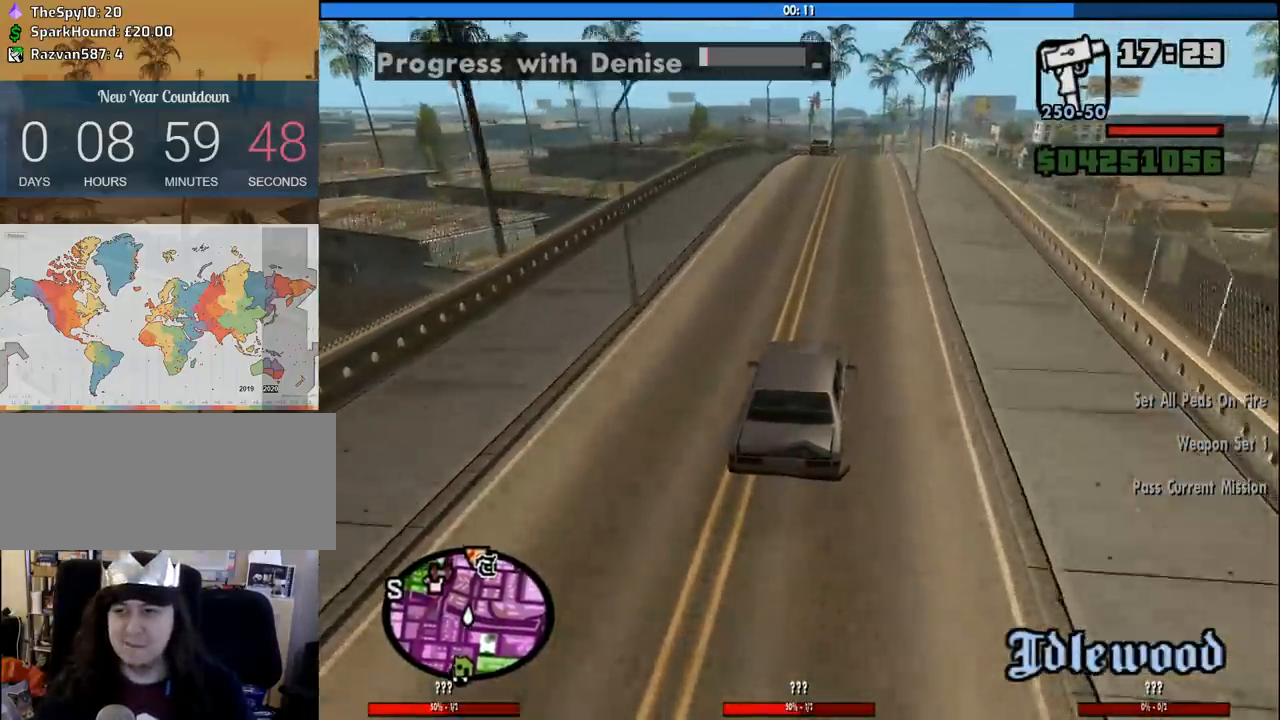
{"keys": ["w"], "mouse": [], "events": [[233, "d", "down"], [333, "d", "up"]]}
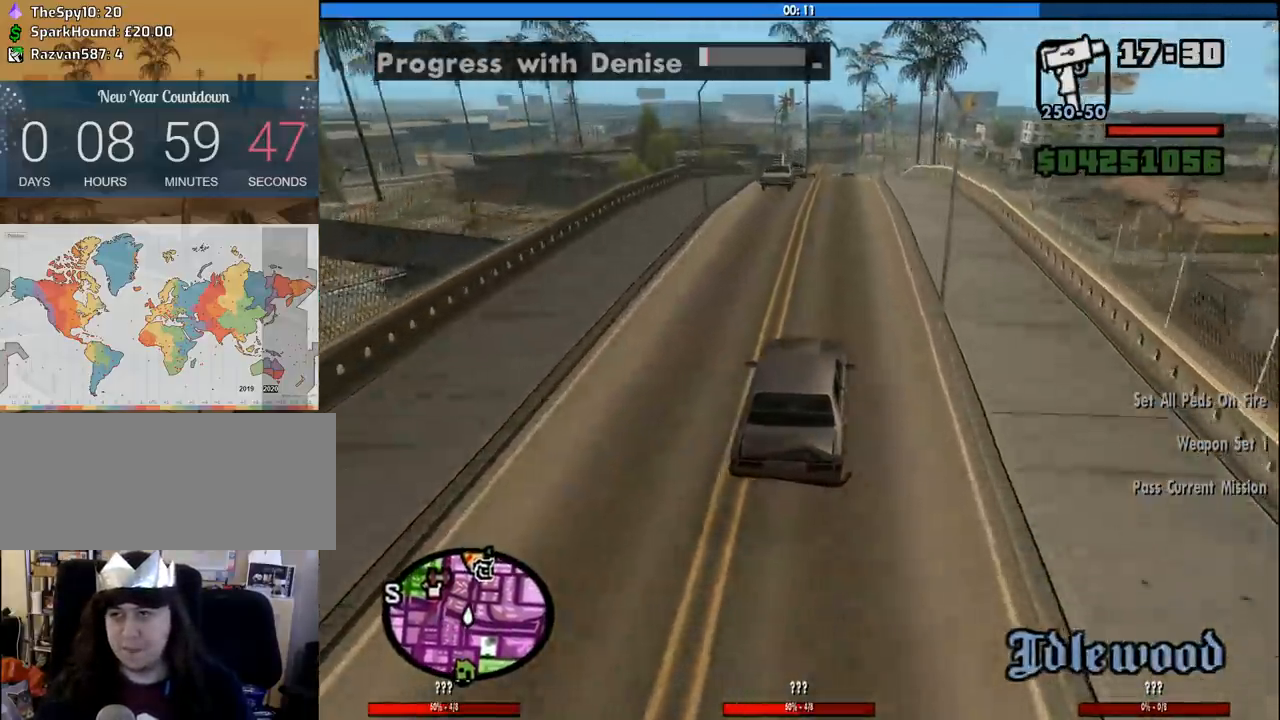
{"keys": ["w"], "mouse": [], "events": [[200, "a", "down"], [250, "a", "up"]]}
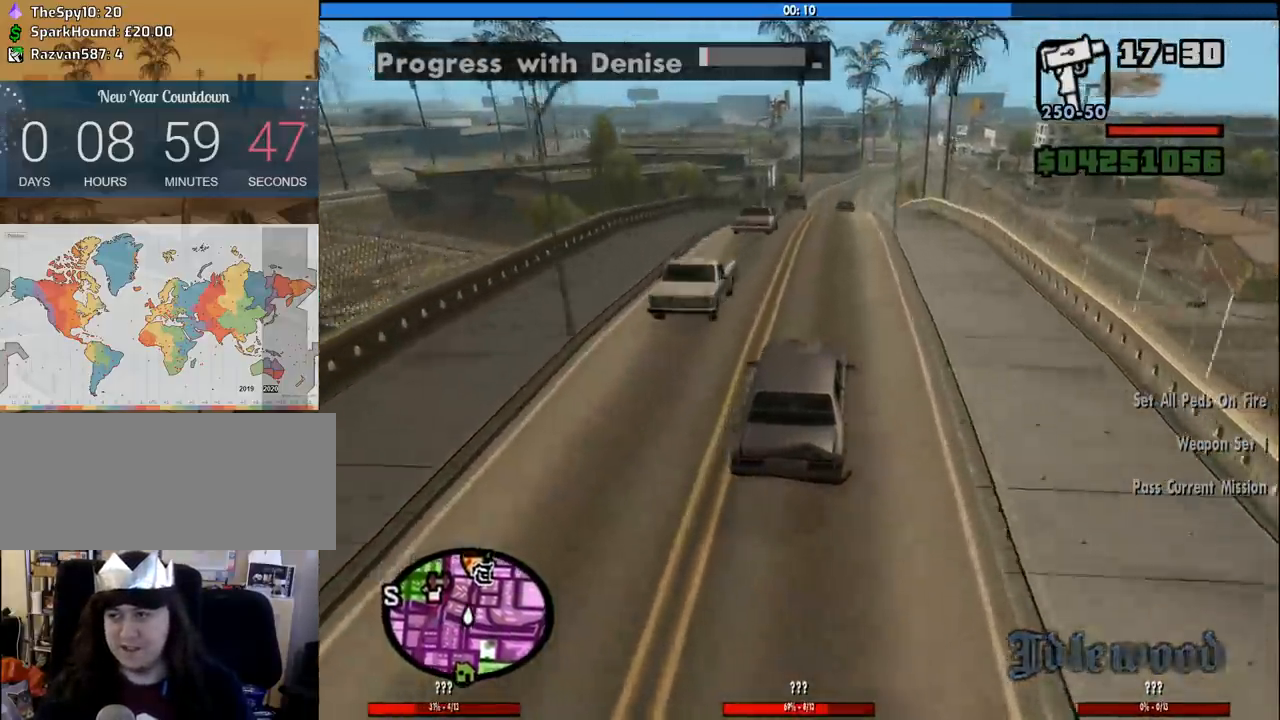
{"keys": ["w"], "mouse": [], "events": []}
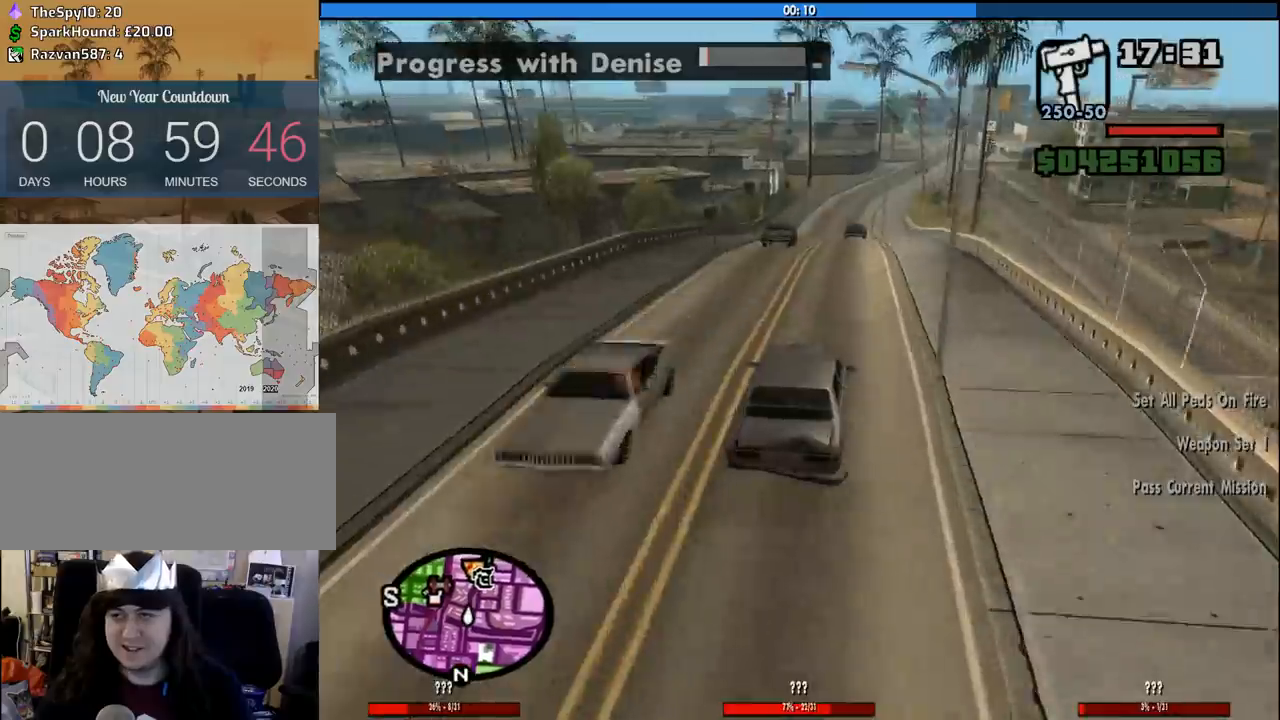
{"keys": ["w"], "mouse": [], "events": [[283, "a", "down"], [433, "a", "up"]]}
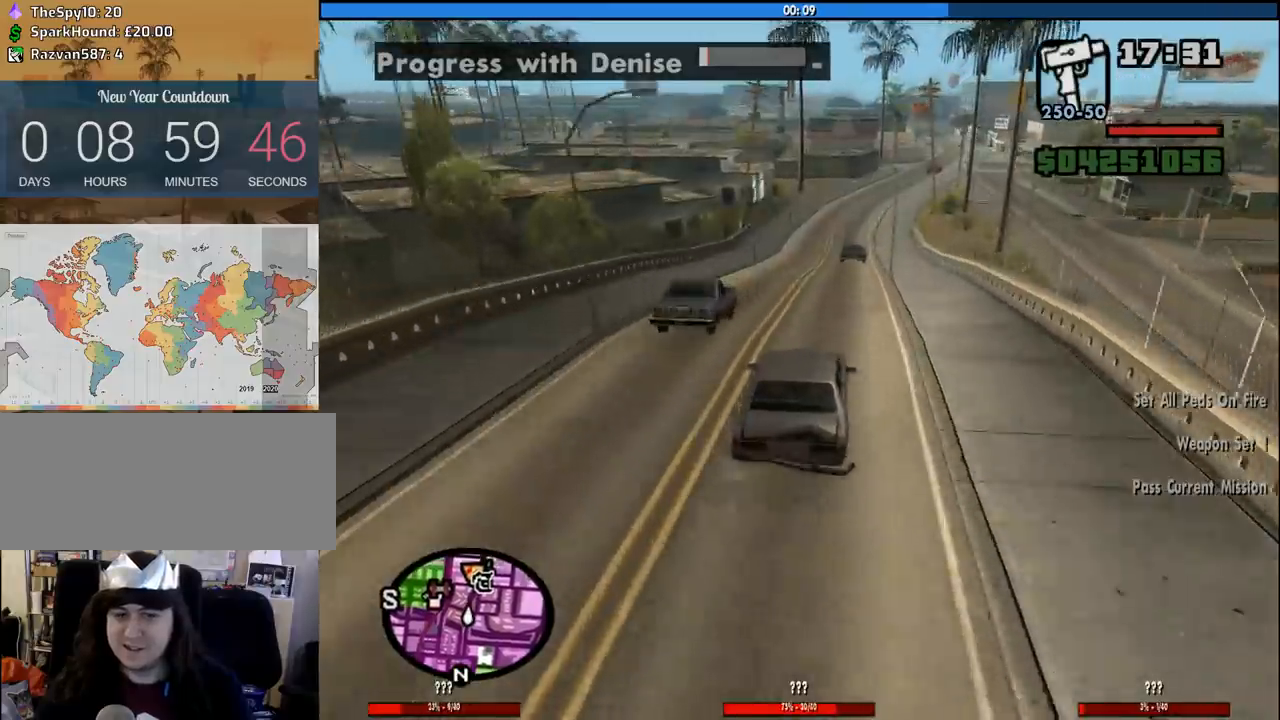
{"keys": ["w"], "mouse": [], "events": [[116, "a", "down"], [200, "a", "up"]]}
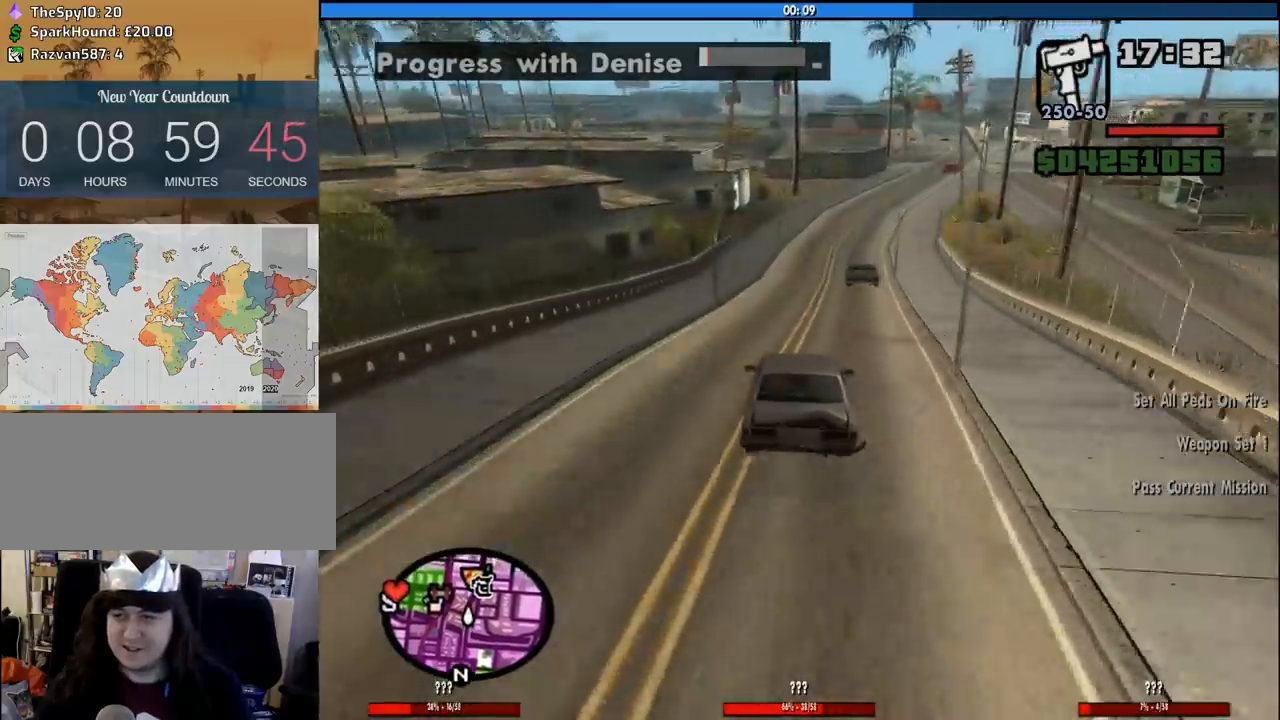
{"keys": ["w"], "mouse": [], "events": [[216, "d", "down"], [366, "d", "up"]]}
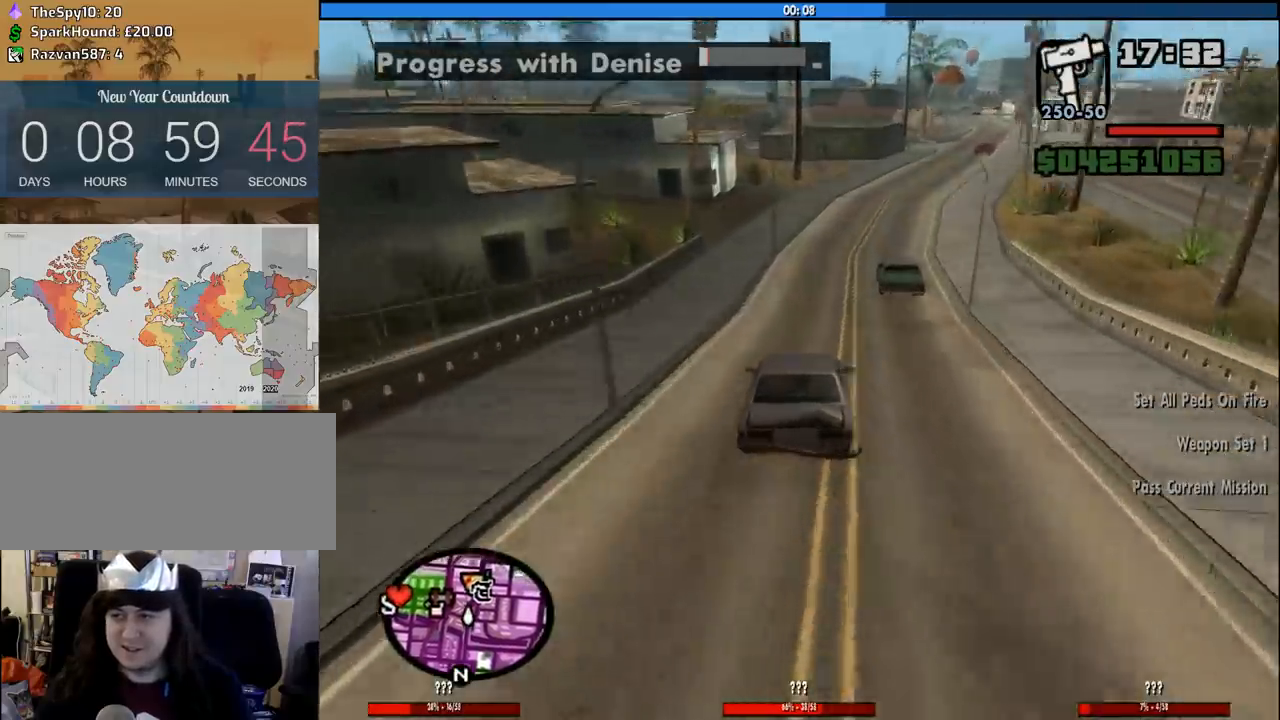
{"keys": [], "mouse": [], "events": [[150, "d", "down"], [383, "w", "up"], [416, "d", "up"]]}
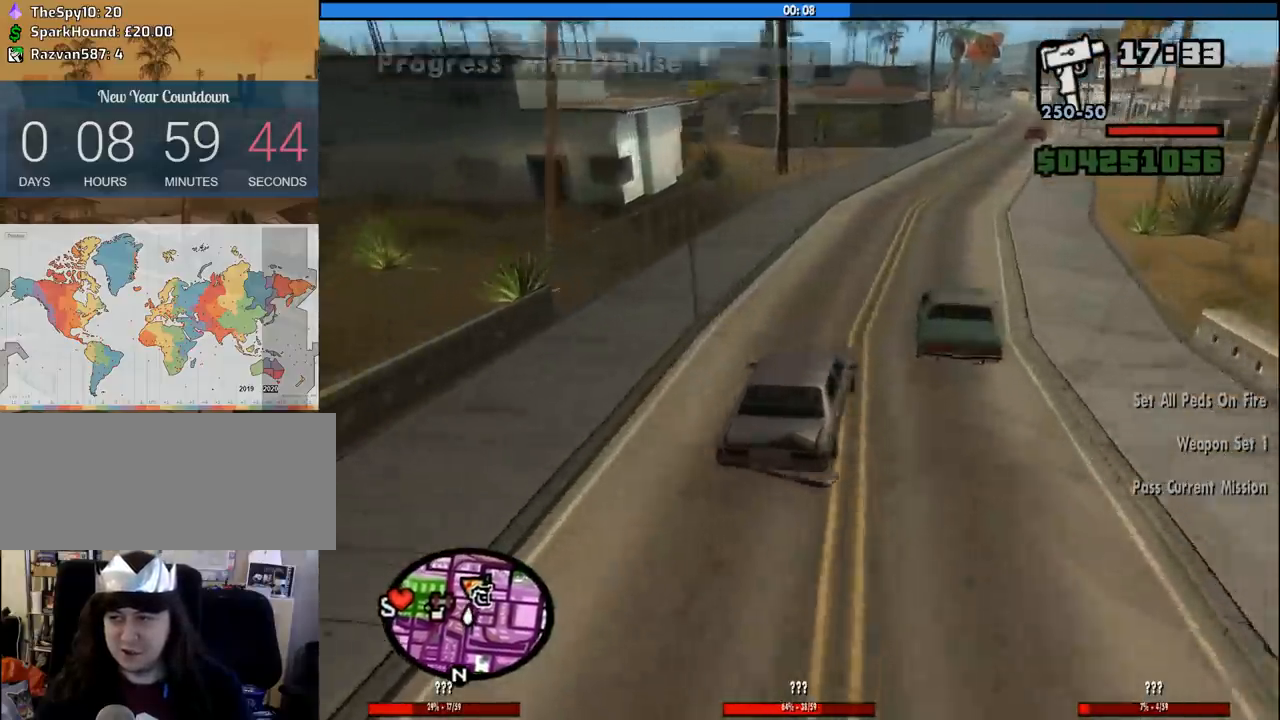
{"keys": ["s"], "mouse": [], "events": [[350, "s", "down"]]}
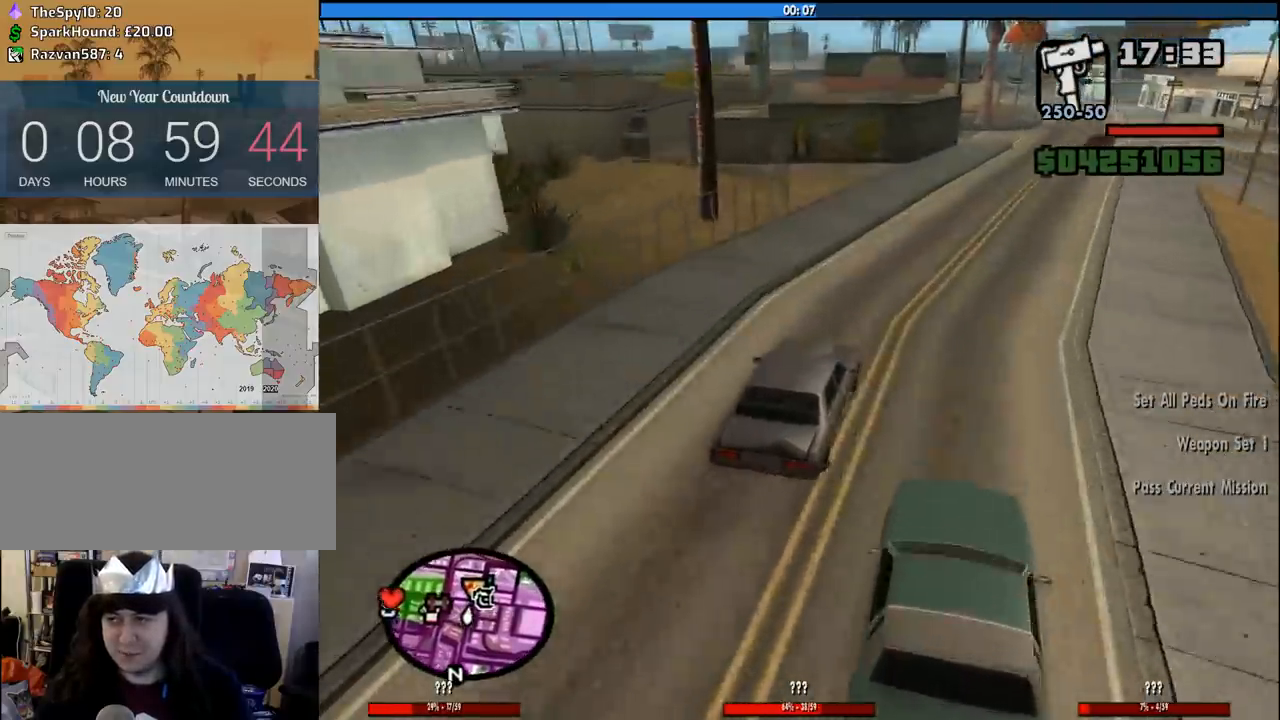
{"keys": ["a", "s"], "mouse": [], "events": [[450, "a", "down"]]}
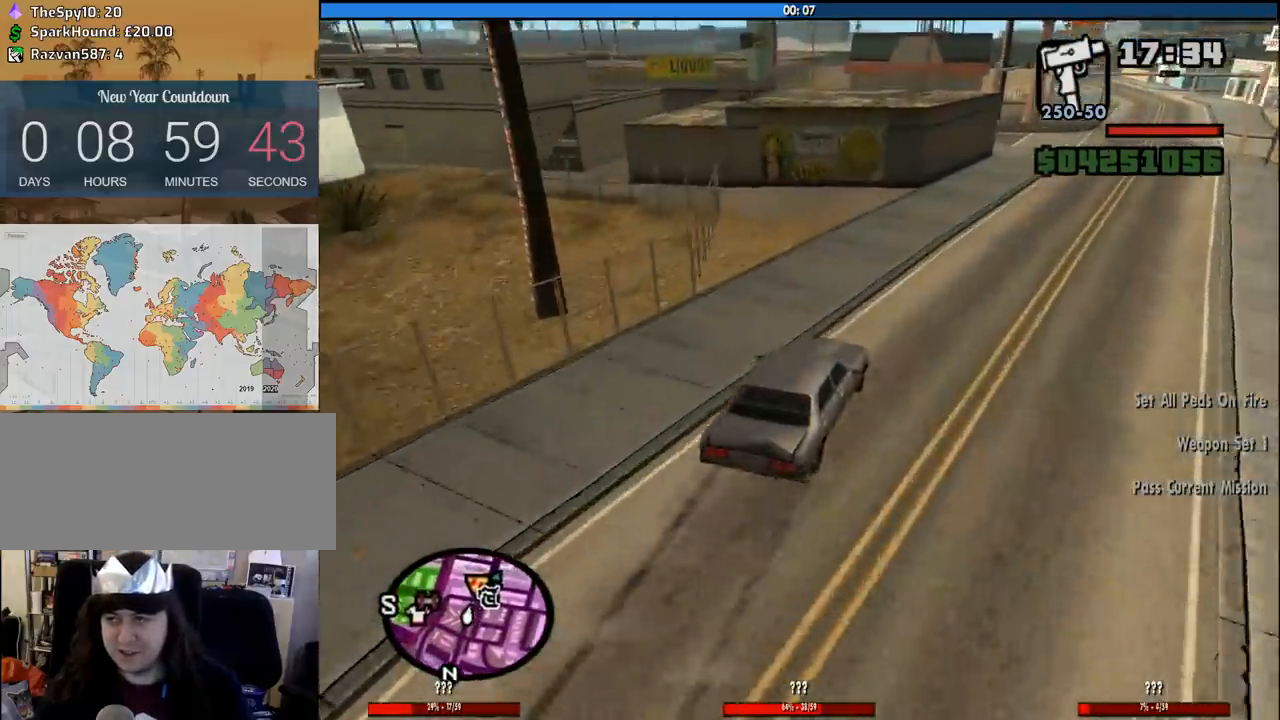
{"keys": ["w"], "mouse": [], "events": [[50, "s", "up"], [233, "w", "down"], [433, "a", "up"]]}
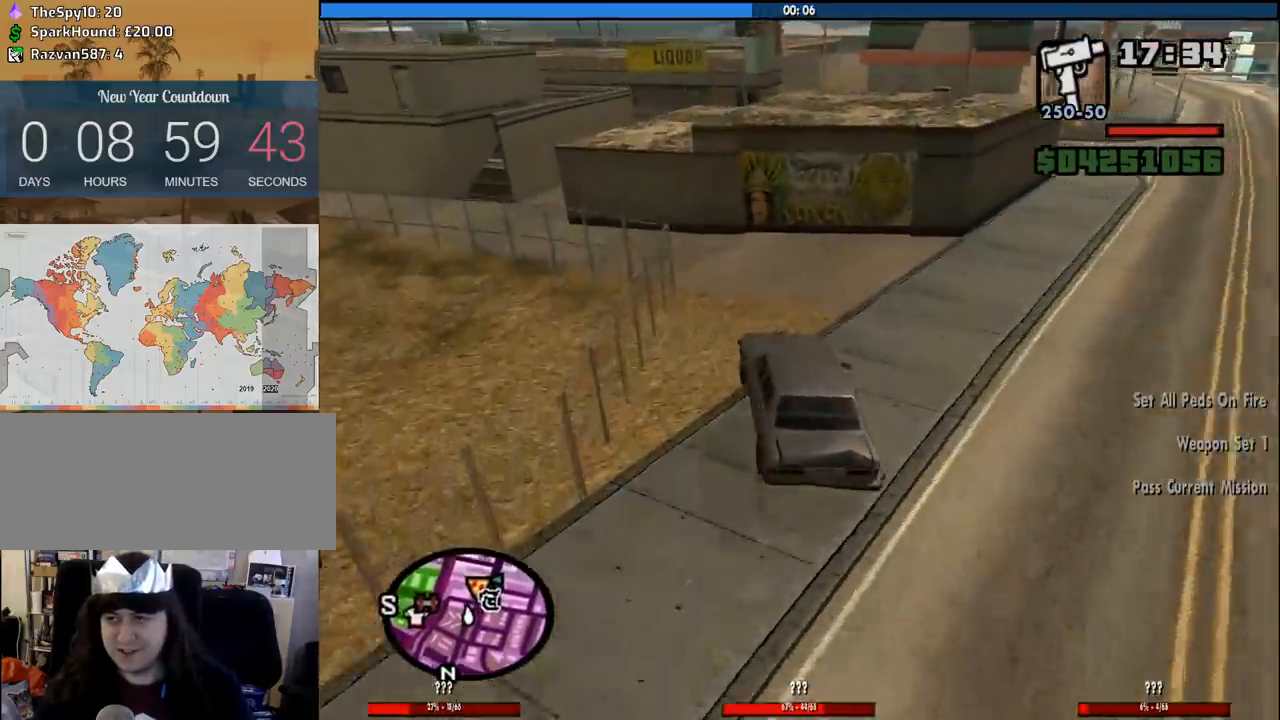
{"keys": ["a"], "mouse": [], "events": [[16, "a", "down"], [116, "w", "up"], [200, "a", "up"], [350, "a", "down"]]}
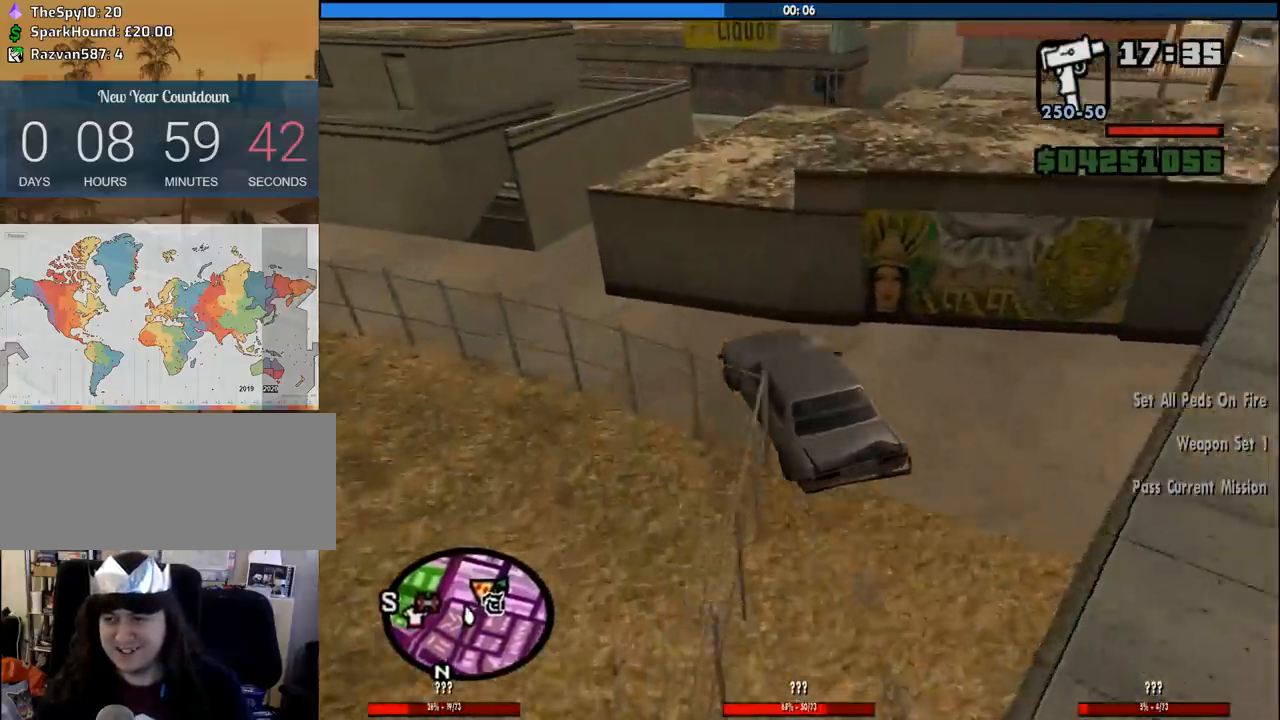
{"keys": ["d", "w"], "mouse": [], "events": [[83, "w", "down"], [366, "a", "up"], [450, "d", "down"]]}
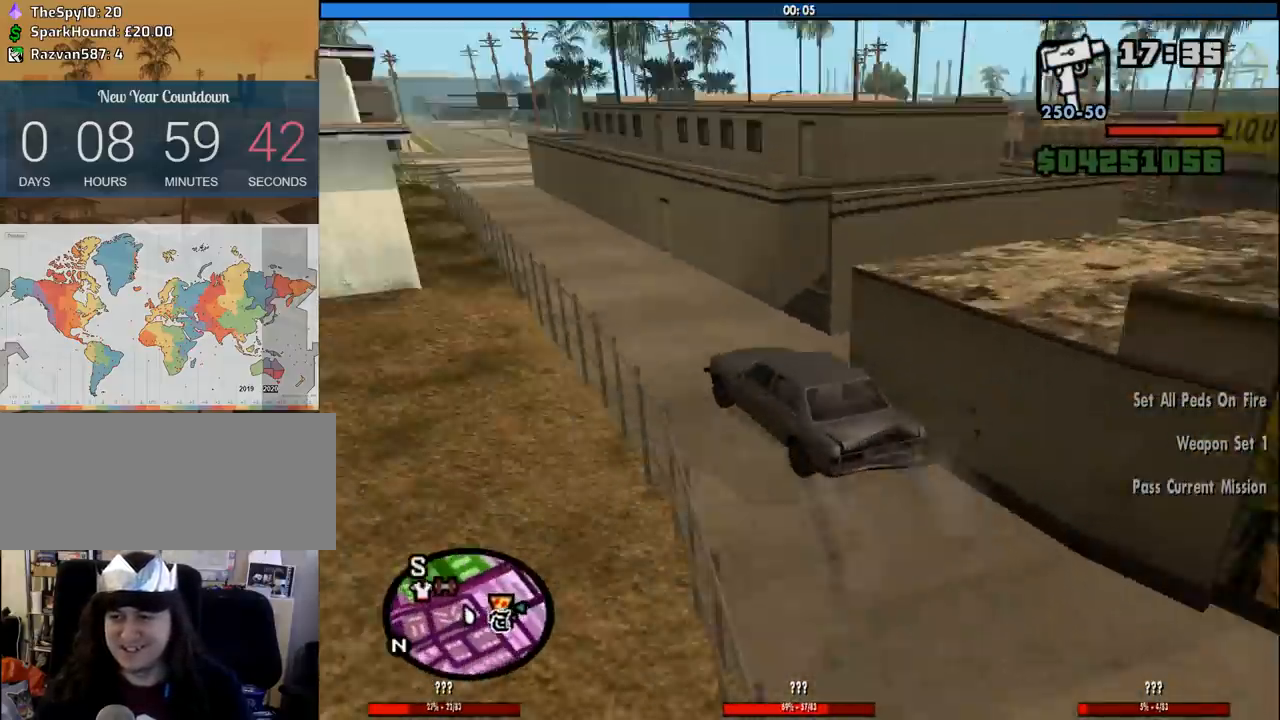
{"keys": ["w"], "mouse": [], "events": [[100, "d", "up"]]}
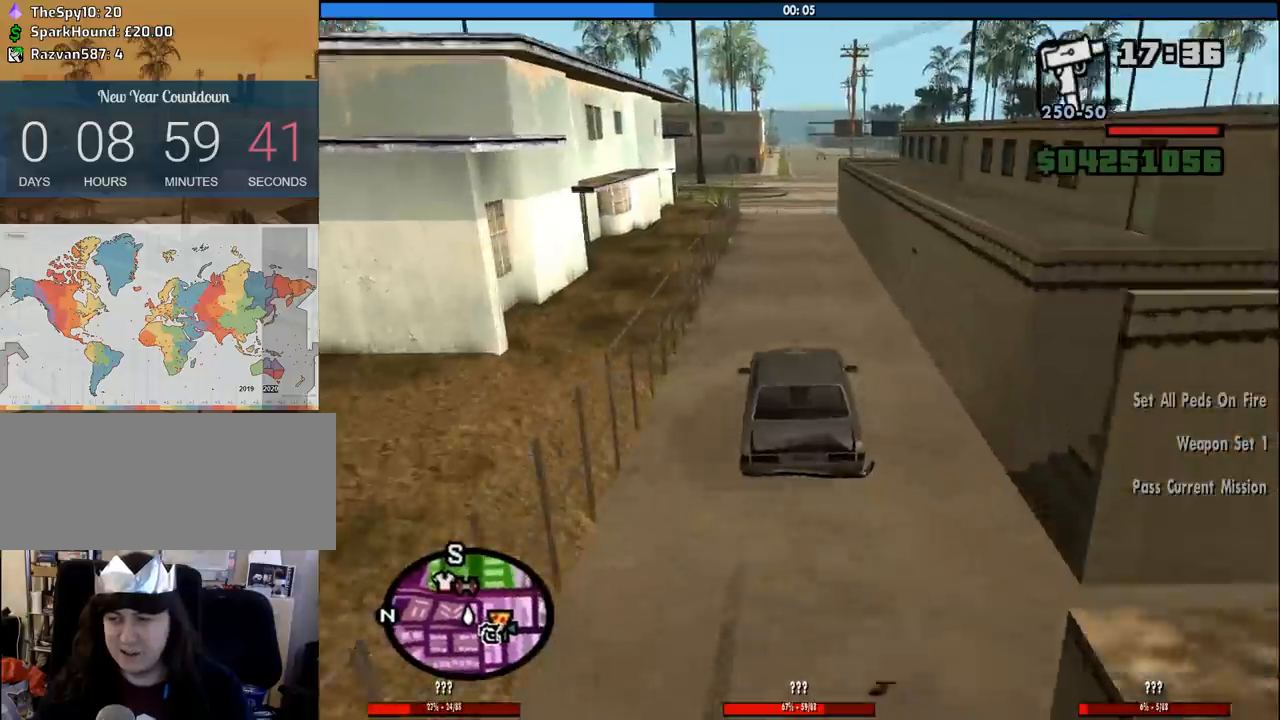
{"keys": ["w"], "mouse": [], "events": []}
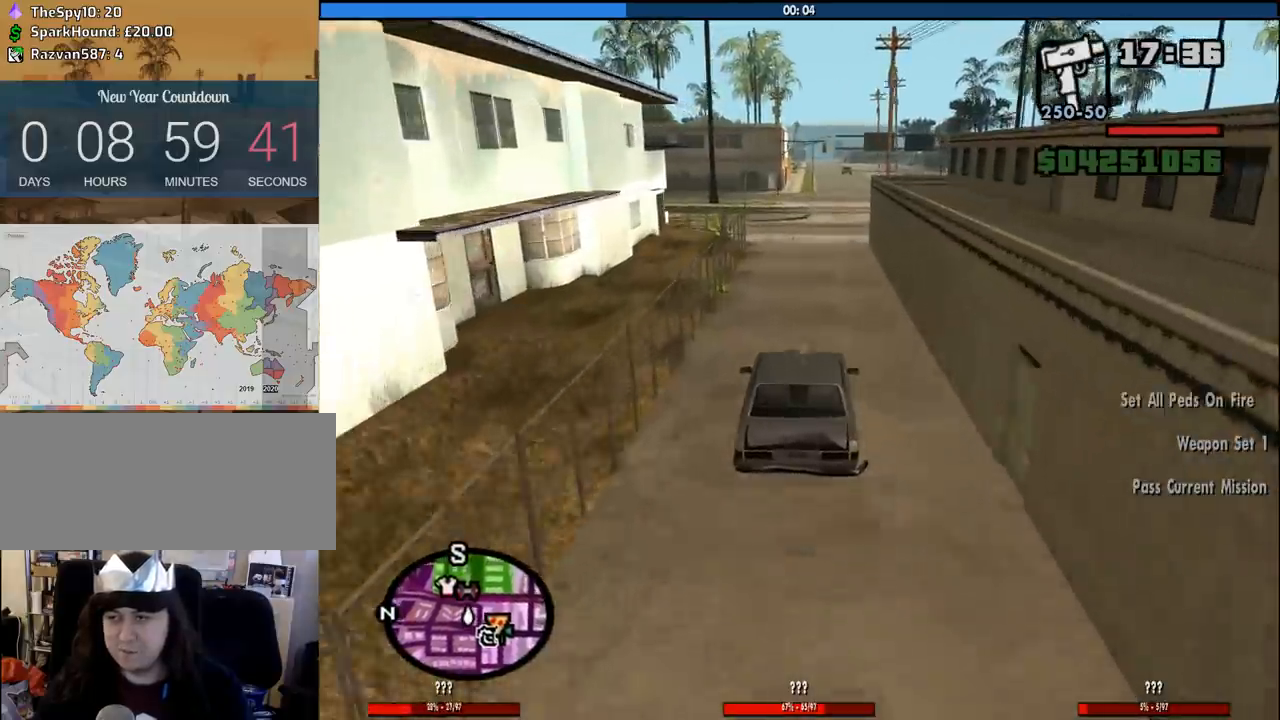
{"keys": ["w"], "mouse": [], "events": []}
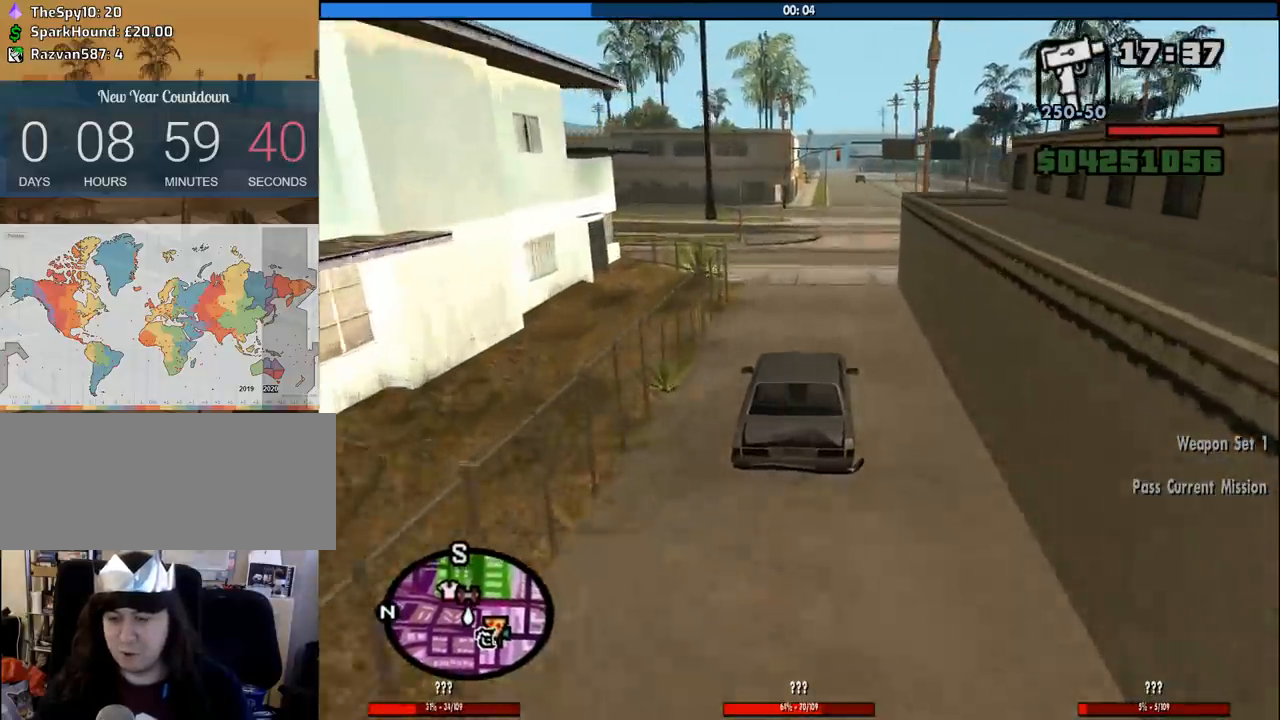
{"keys": ["w"], "mouse": [], "events": [[183, "d", "down"], [283, "d", "up"]]}
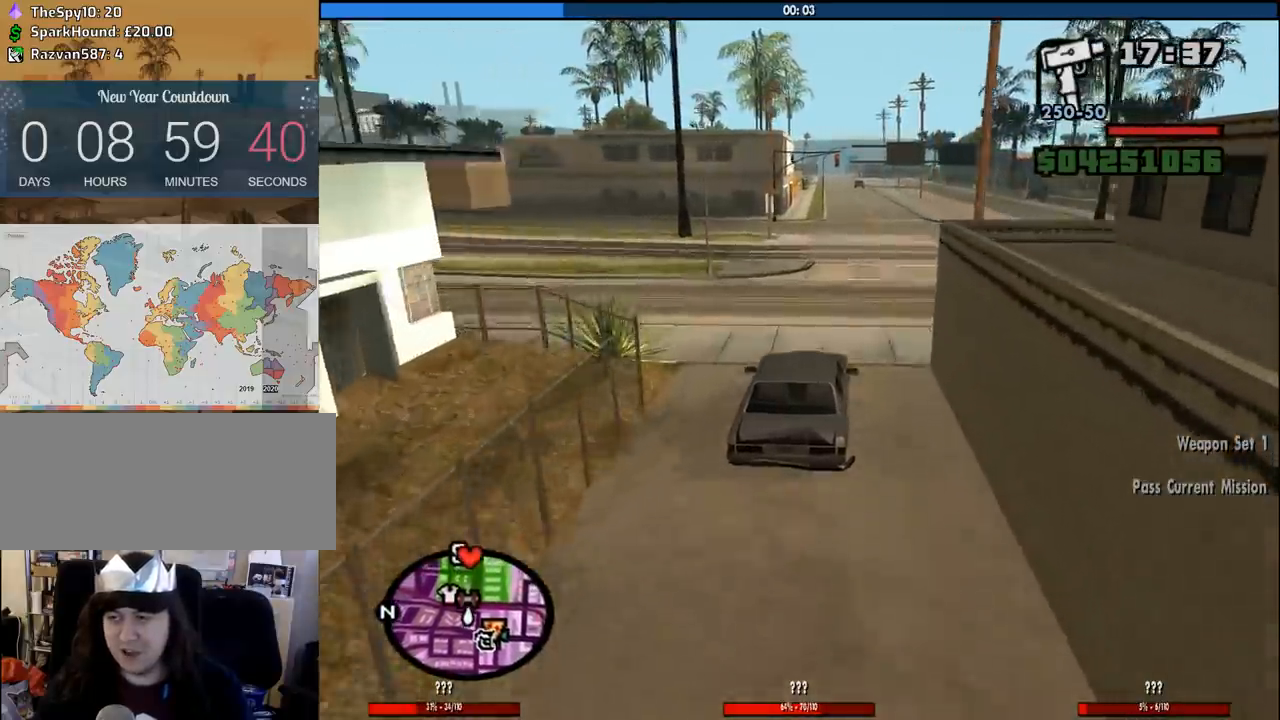
{"keys": ["w"], "mouse": [], "events": [[200, "6", "down"], [250, "6", "up"], [350, "6", "down"], [433, "6", "up"]]}
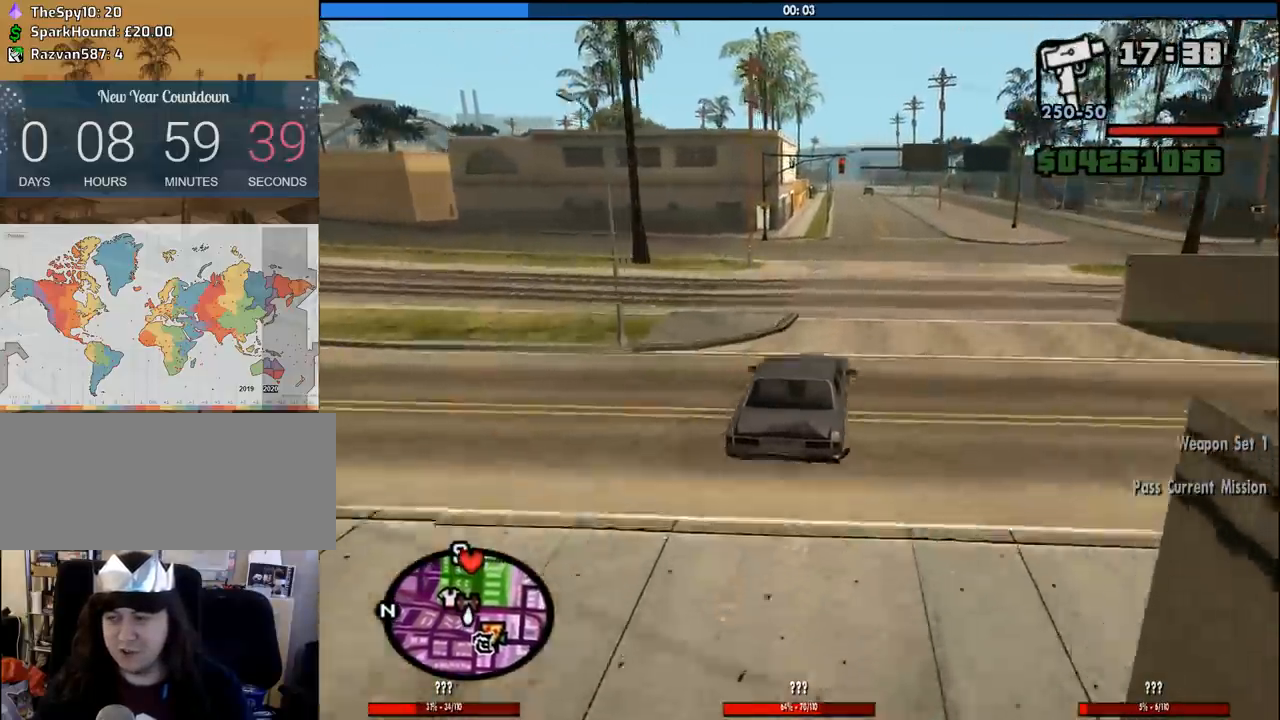
{"keys": ["w"], "mouse": [], "events": [[216, "d", "down"], [266, "d", "up"], [416, "6", "down"], [500, "6", "up"]]}
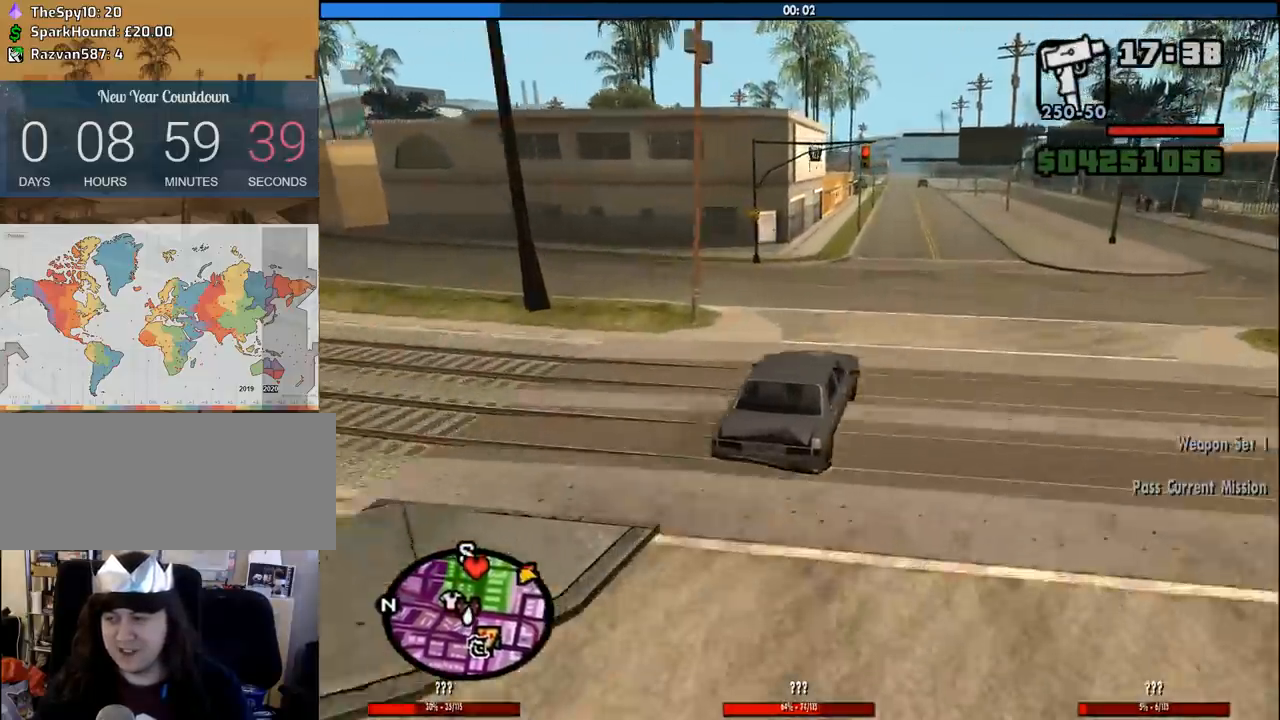
{"keys": ["w"], "mouse": [], "events": [[100, "6", "down"], [183, "6", "up"], [283, "6", "down"], [383, "6", "up"]]}
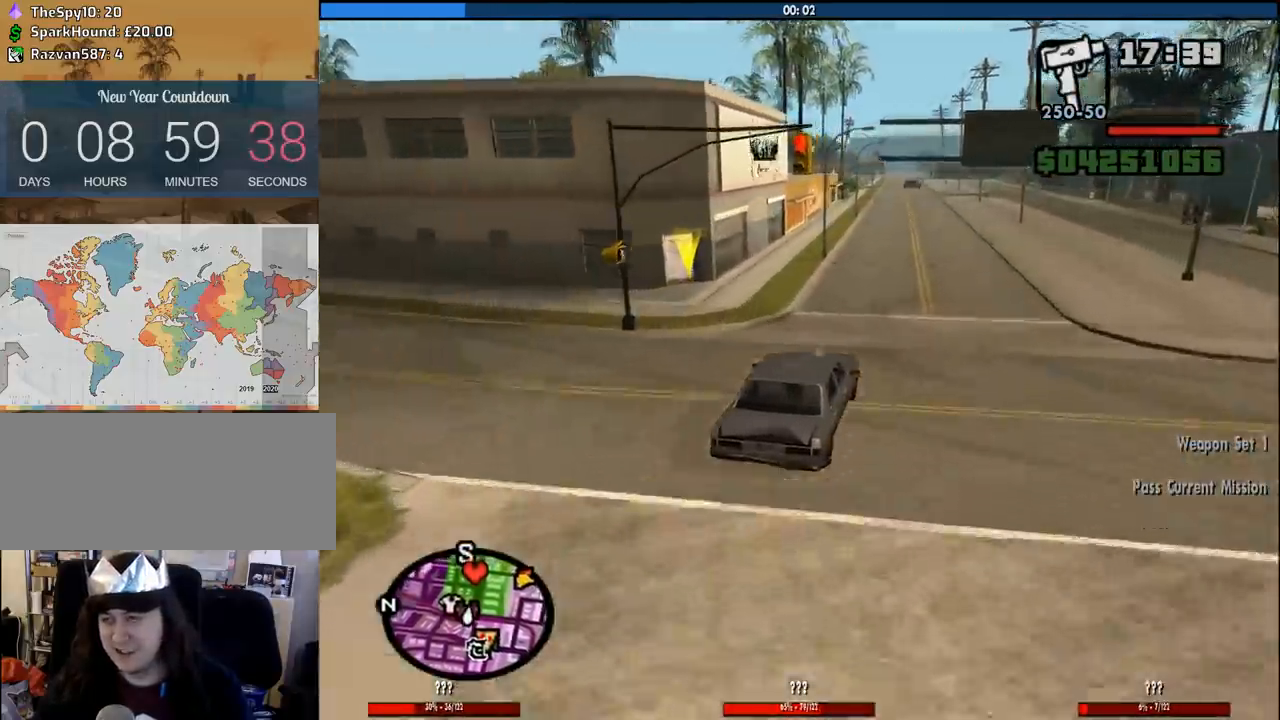
{"keys": ["w"], "mouse": [], "events": []}
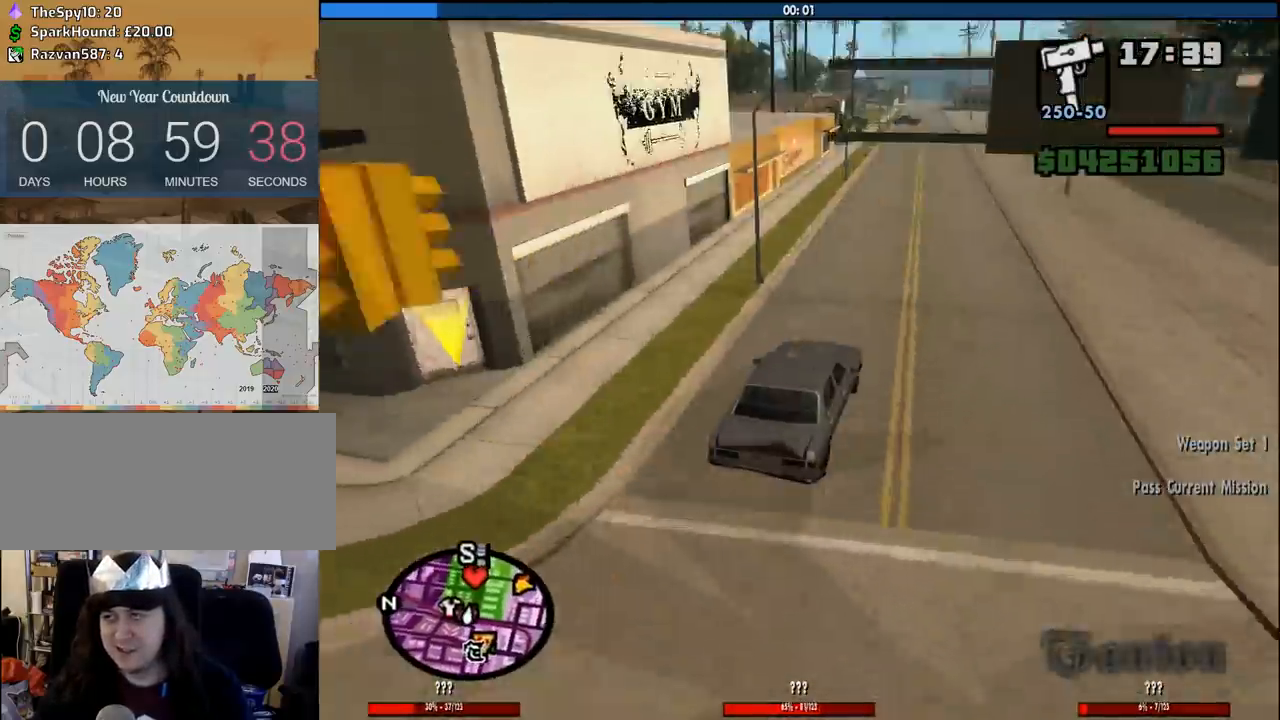
{"keys": ["w"], "mouse": [], "events": [[366, "a", "down"], [450, "a", "up"]]}